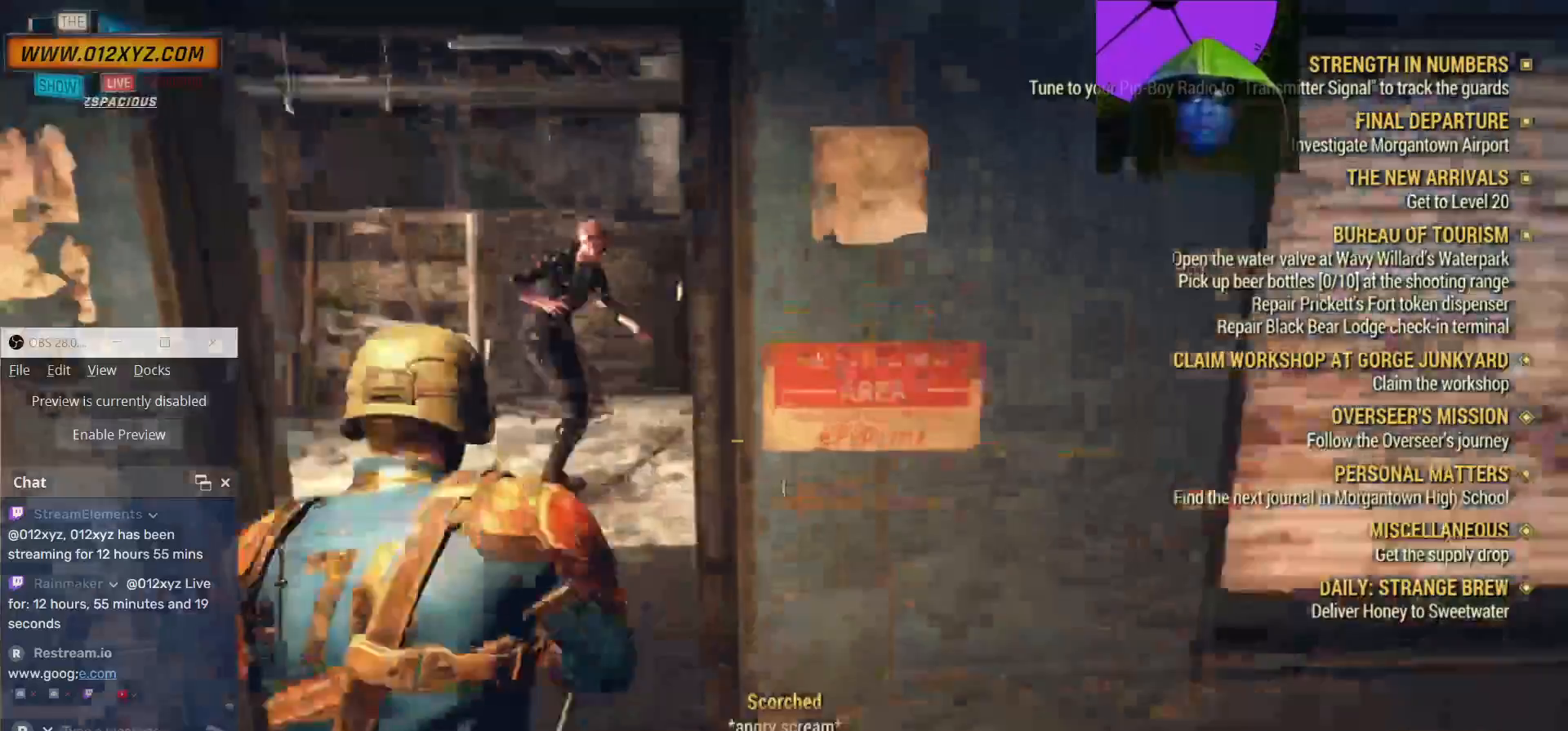
Gameplay with keyboard and mouse; each line is a JSON object with the keys and mouse buttons held at the frame after it. "events" lists presses ("down") and releases ("up") of "1", "2", "3", "4", "5", "a", "alt", "b", "c", "ctrl", "d", "e", "f", "g", "q", "r", "s", "shift", "space", "t", "tab", "v", "w", "x", "z", "mouse_left", "mouse_wheel", "mouse_right", "mouse_mb4" and "mouse_mb5" between this image and that frame as [ms after this image, input, new state], when the widget could be followed in between. "mouse_left", "mouse_wheel", "mouse_right", "mouse_mb4", "mouse_mb5" = the "left", "wheel", "right", "mb4", "mb5" buttons of the "mouse" list. No other keys are recorded. "wheel" means that the mouse wheel is clicked or scrolled. Not read: mouse_move.
{"keys": [], "mouse": ["right"], "events": [[67, "mouse_right", "down"], [167, "a", "down"], [334, "a", "up"]]}
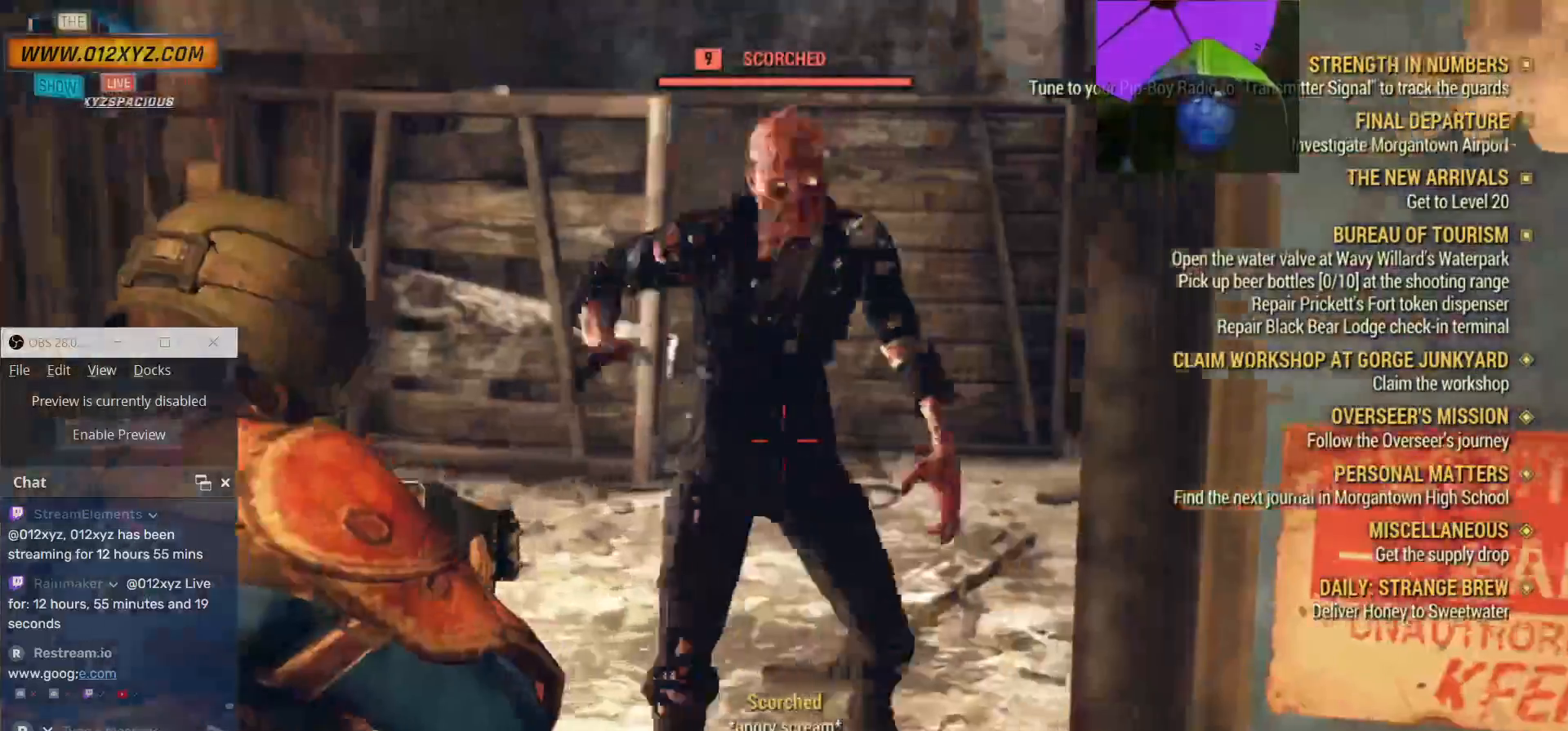
{"keys": [], "mouse": ["left", "right"], "events": [[167, "mouse_left", "down"]]}
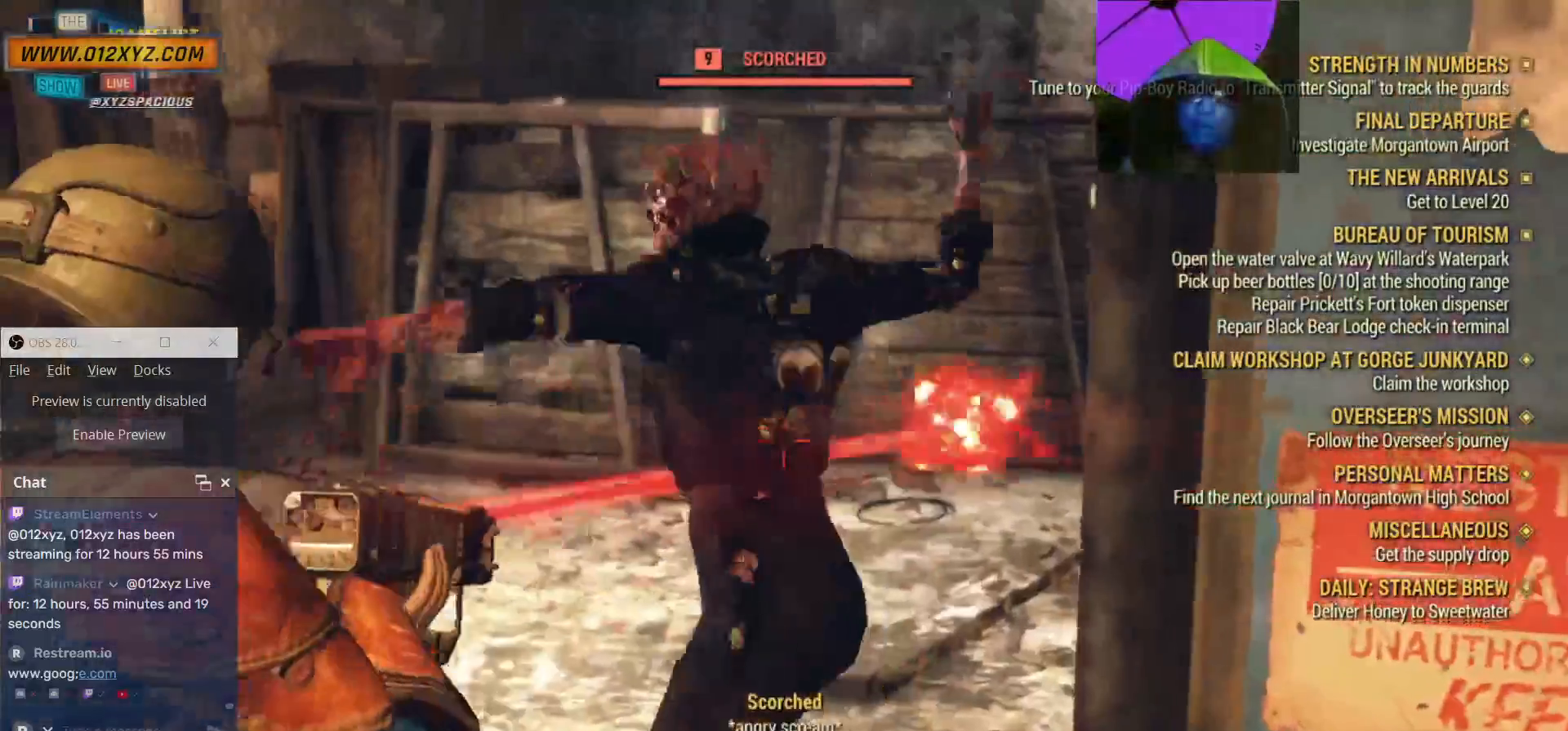
{"keys": ["s"], "mouse": ["left", "right"], "events": [[167, "s", "down"], [334, "mouse_left", "up"], [400, "mouse_left", "down"]]}
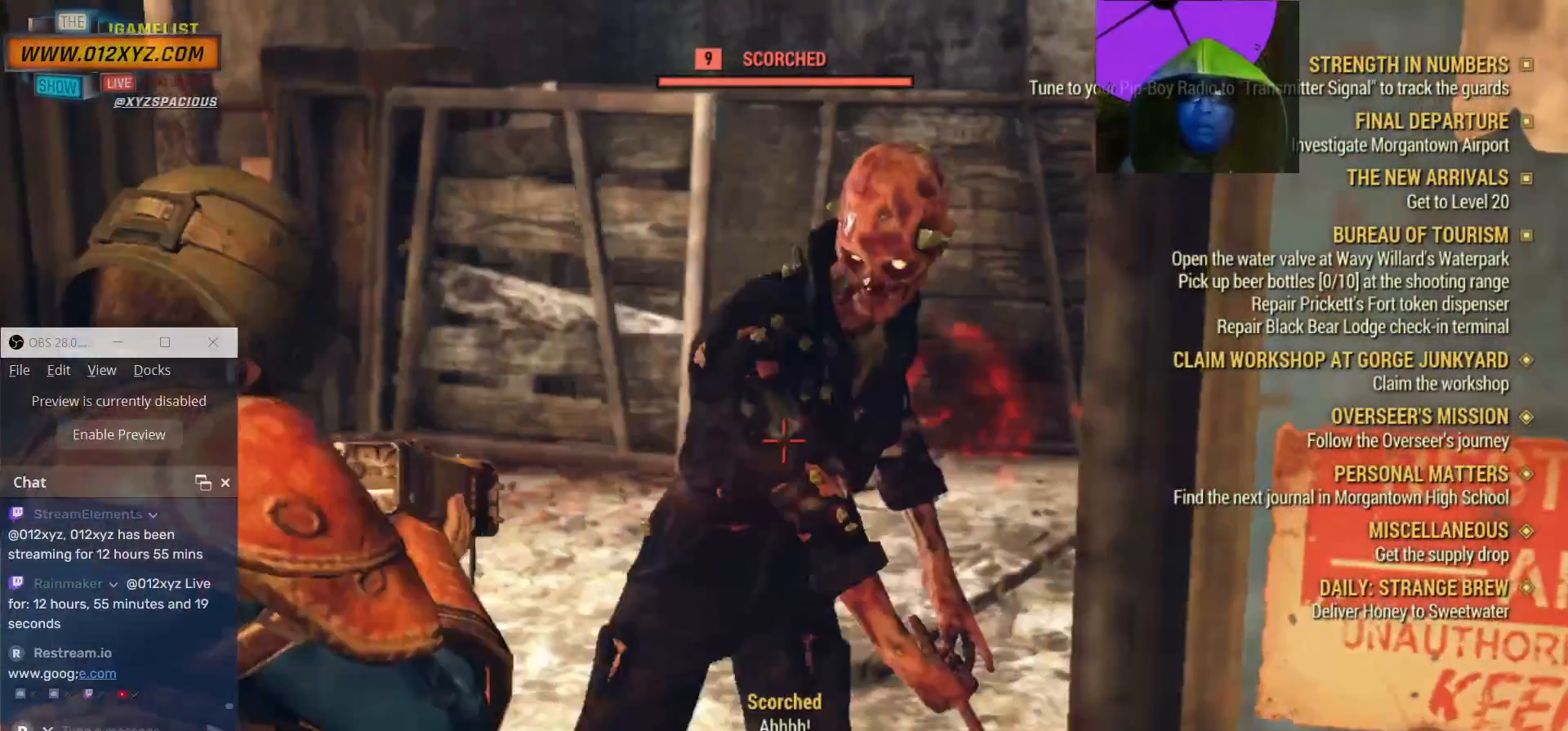
{"keys": ["s"], "mouse": ["right"], "events": [[67, "mouse_left", "up"], [167, "mouse_left", "down"], [367, "mouse_left", "up"]]}
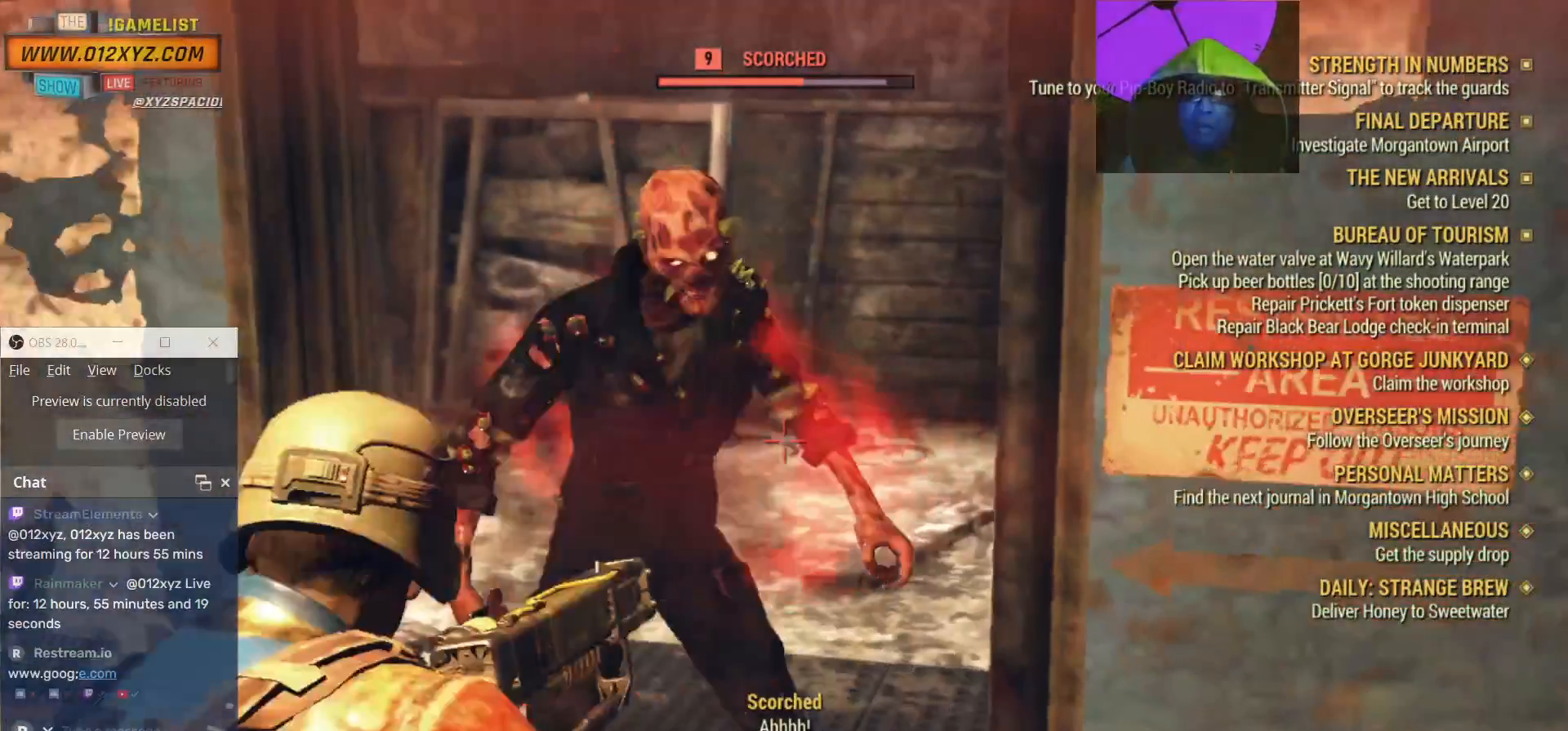
{"keys": ["s"], "mouse": ["right"], "events": []}
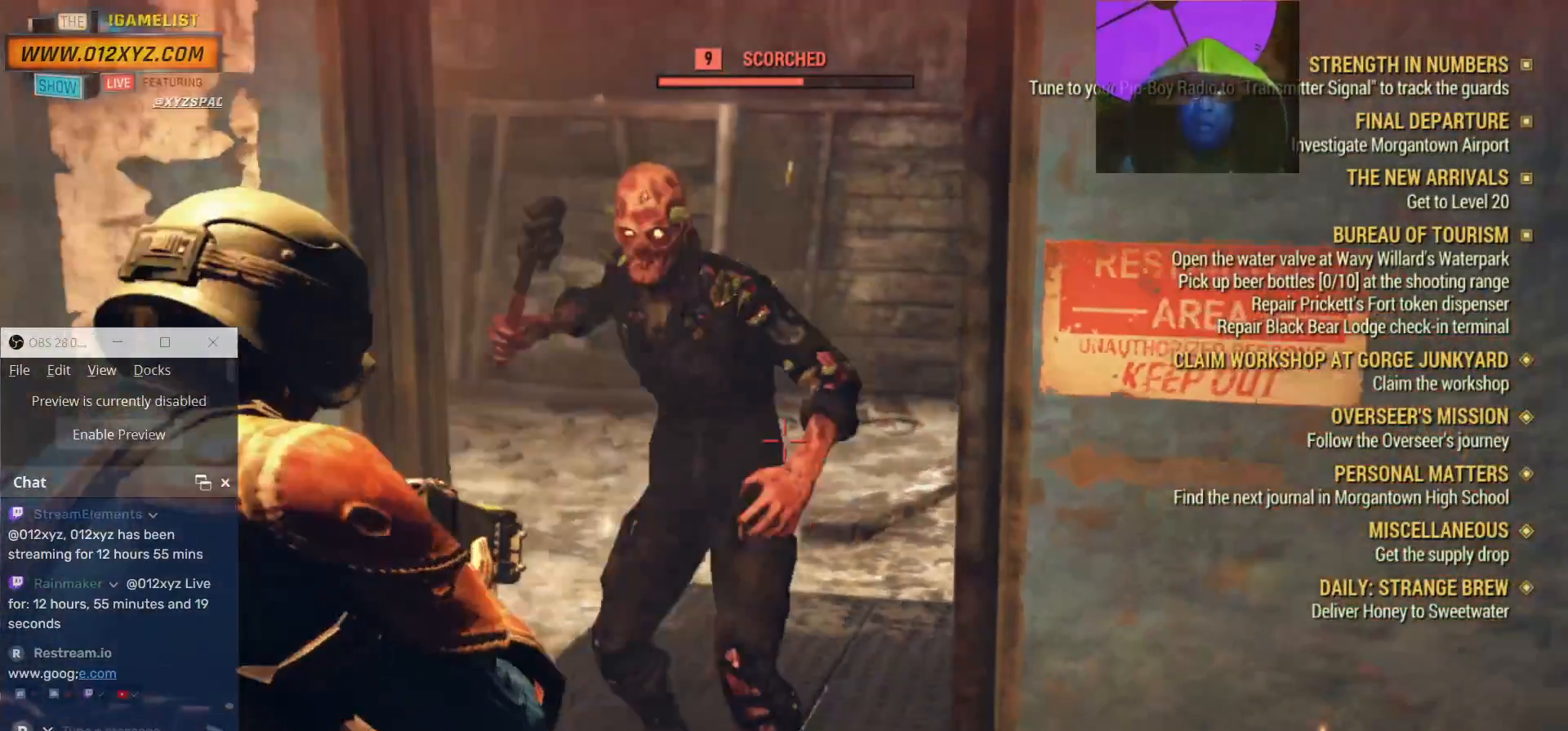
{"keys": ["s"], "mouse": ["right"], "events": [[34, "mouse_left", "down"], [467, "mouse_left", "up"]]}